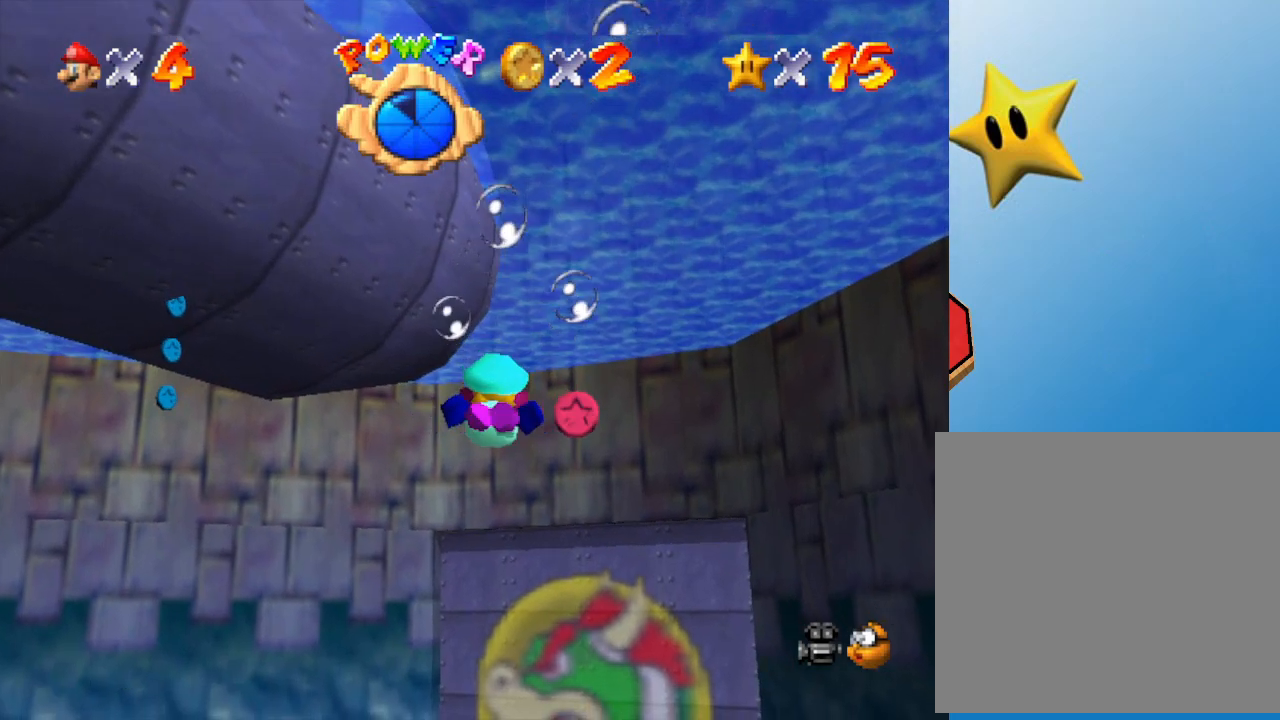
Gameplay with a controller (Nintendo layout); each line is a JSON object with the inputs held at the frame after it. "events" lists button and stick changes between this image and that frame as [ms after this image, input, new state], when the widget could be followed in between. Not read: L3 R3.
{"buttons": [], "left_stick": "center", "events": [[117, "left_stick", "down-right"], [267, "A", "down"], [400, "A", "up"], [483, "left_stick", "center"]]}
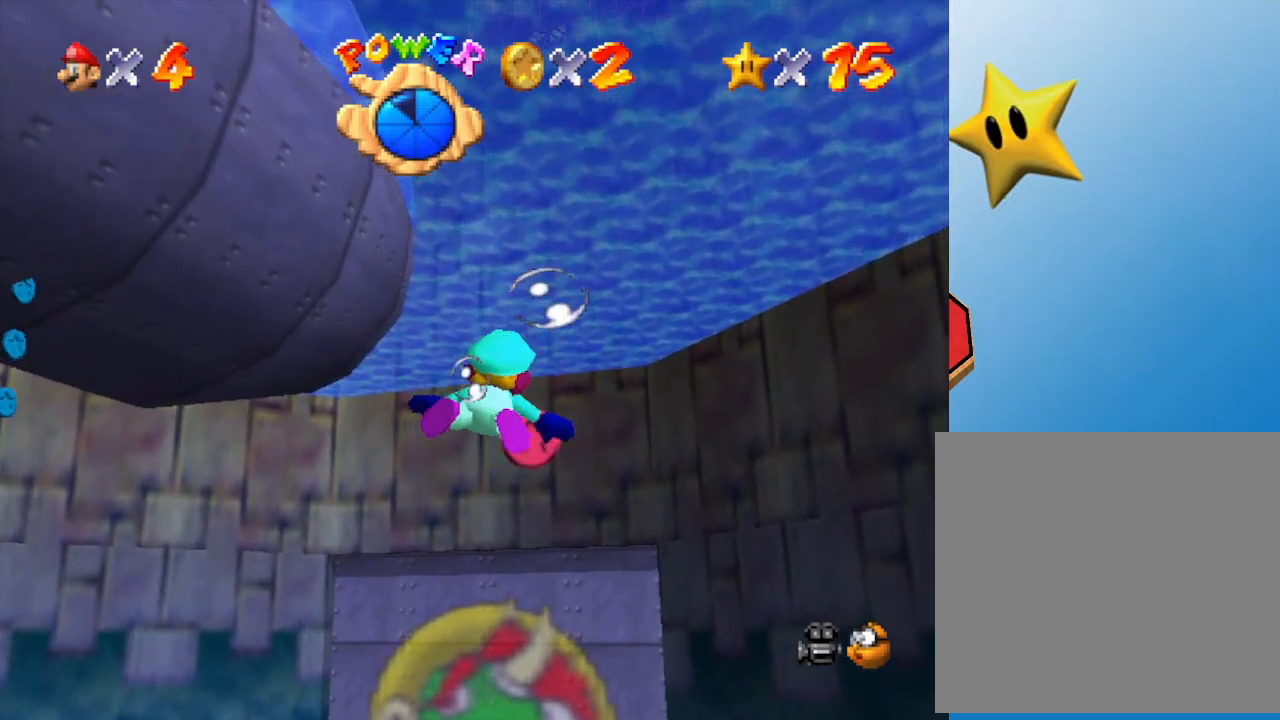
{"buttons": [], "left_stick": "right", "events": [[167, "left_stick", "up-right"], [383, "left_stick", "right"]]}
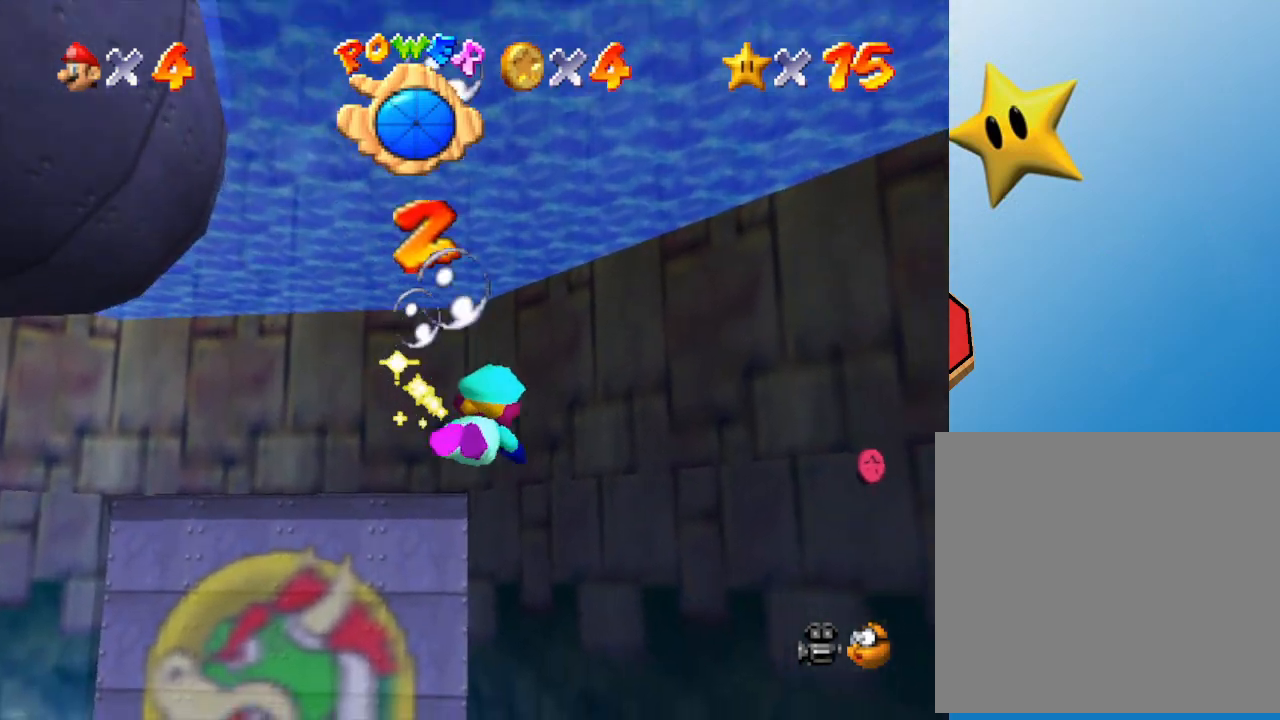
{"buttons": ["A"], "left_stick": "up", "events": [[317, "A", "down"], [400, "left_stick", "up"]]}
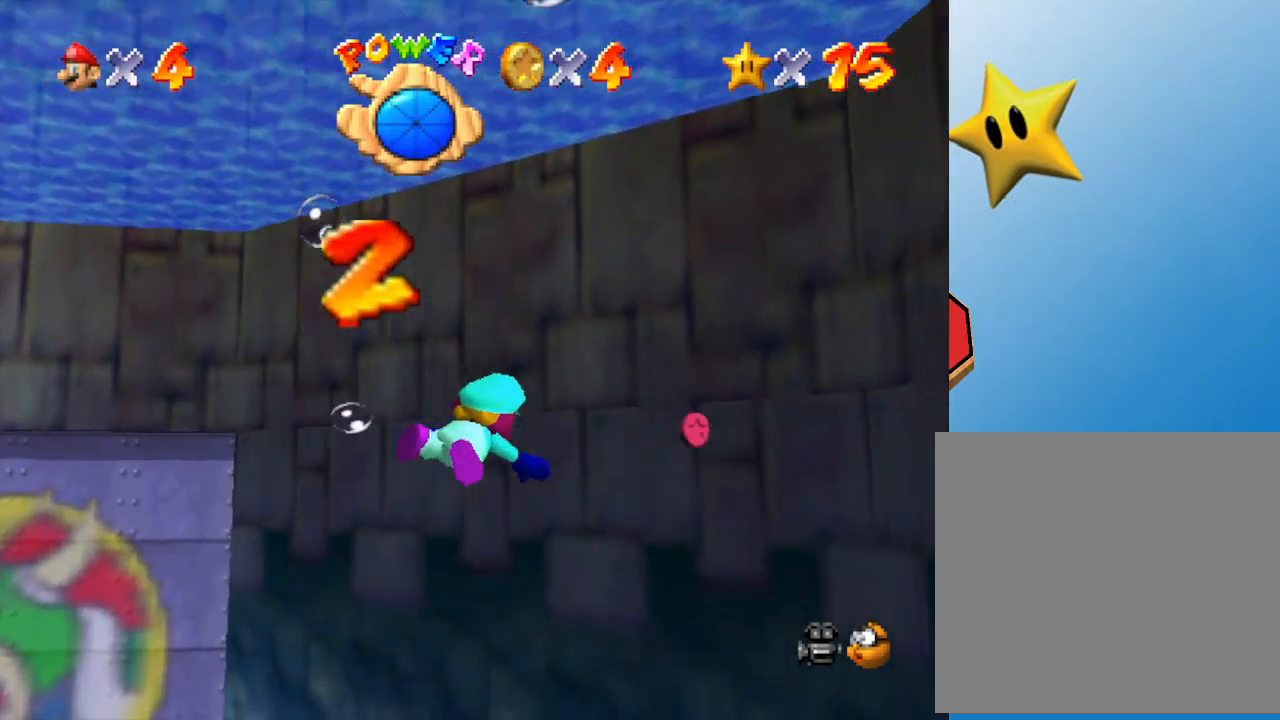
{"buttons": ["A"], "left_stick": "center", "events": [[33, "A", "up"], [167, "left_stick", "center"], [400, "A", "down"]]}
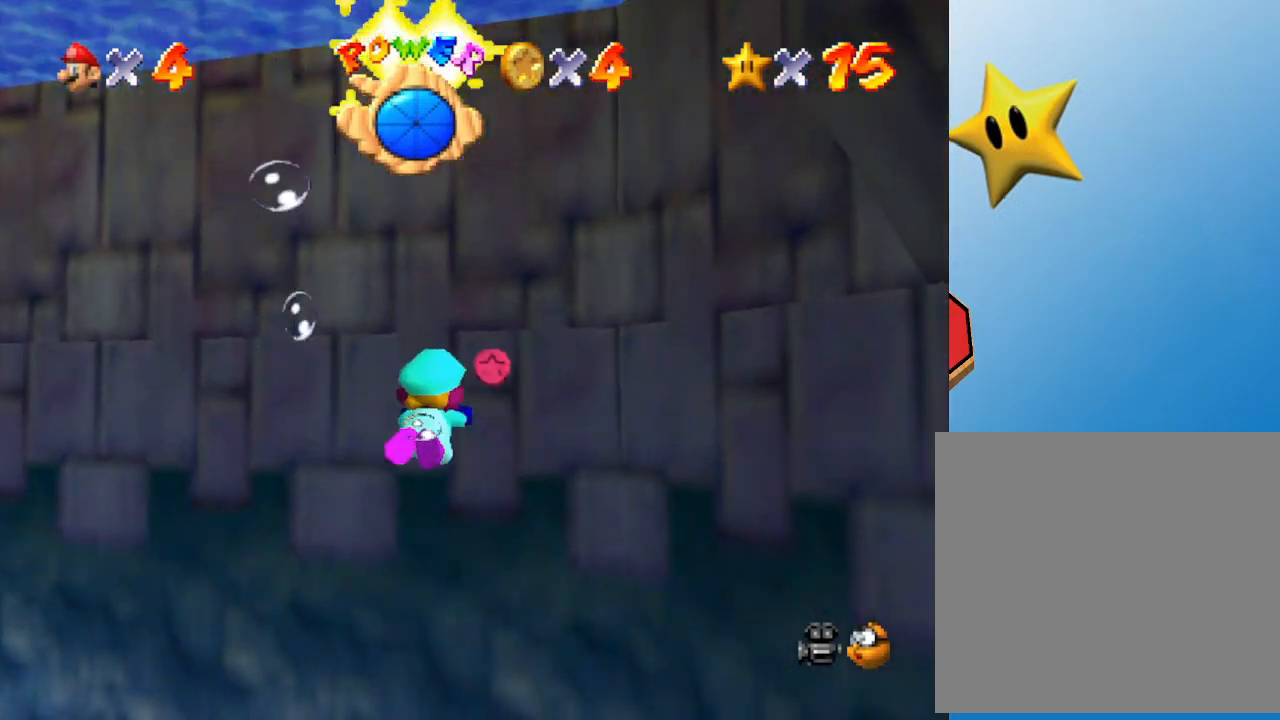
{"buttons": [], "left_stick": "down-left", "events": [[150, "A", "up"], [267, "left_stick", "down-left"]]}
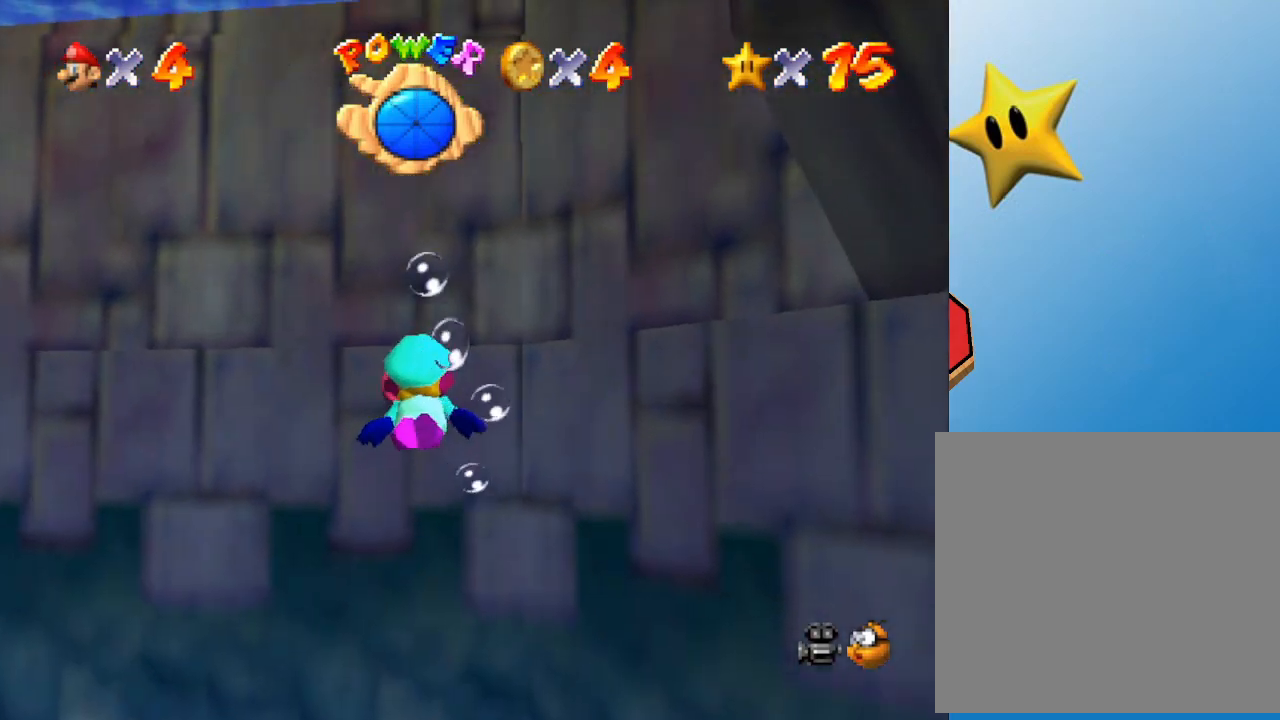
{"buttons": [], "left_stick": "center", "events": [[50, "A", "down"], [50, "left_stick", "center"], [333, "A", "up"]]}
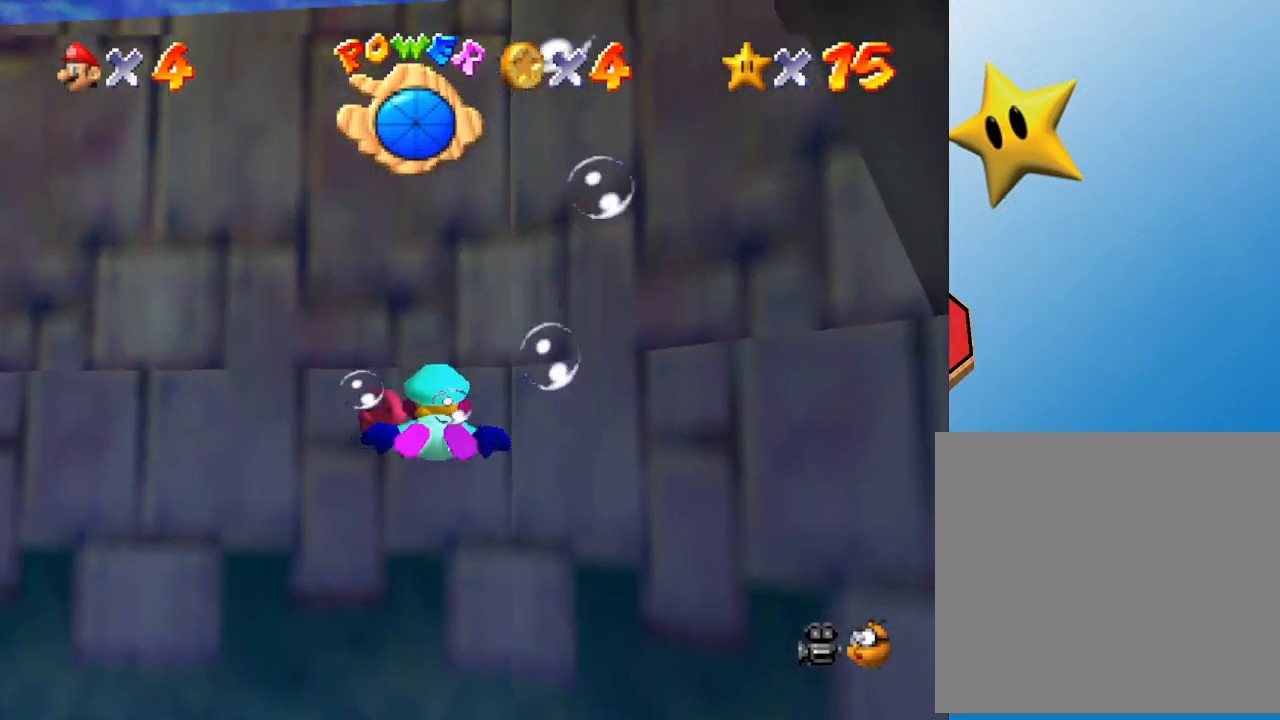
{"buttons": [], "left_stick": "left", "events": [[150, "left_stick", "left"], [267, "A", "down"], [417, "A", "up"]]}
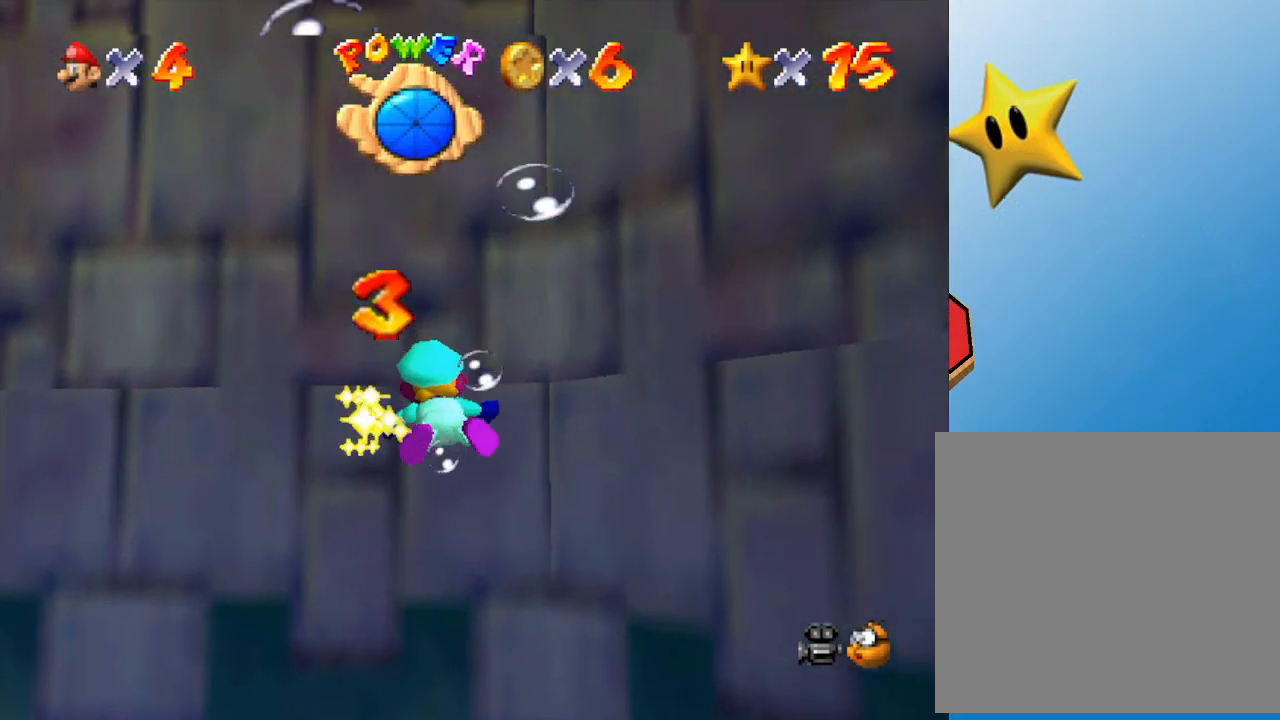
{"buttons": ["A"], "left_stick": "left", "events": [[450, "A", "down"]]}
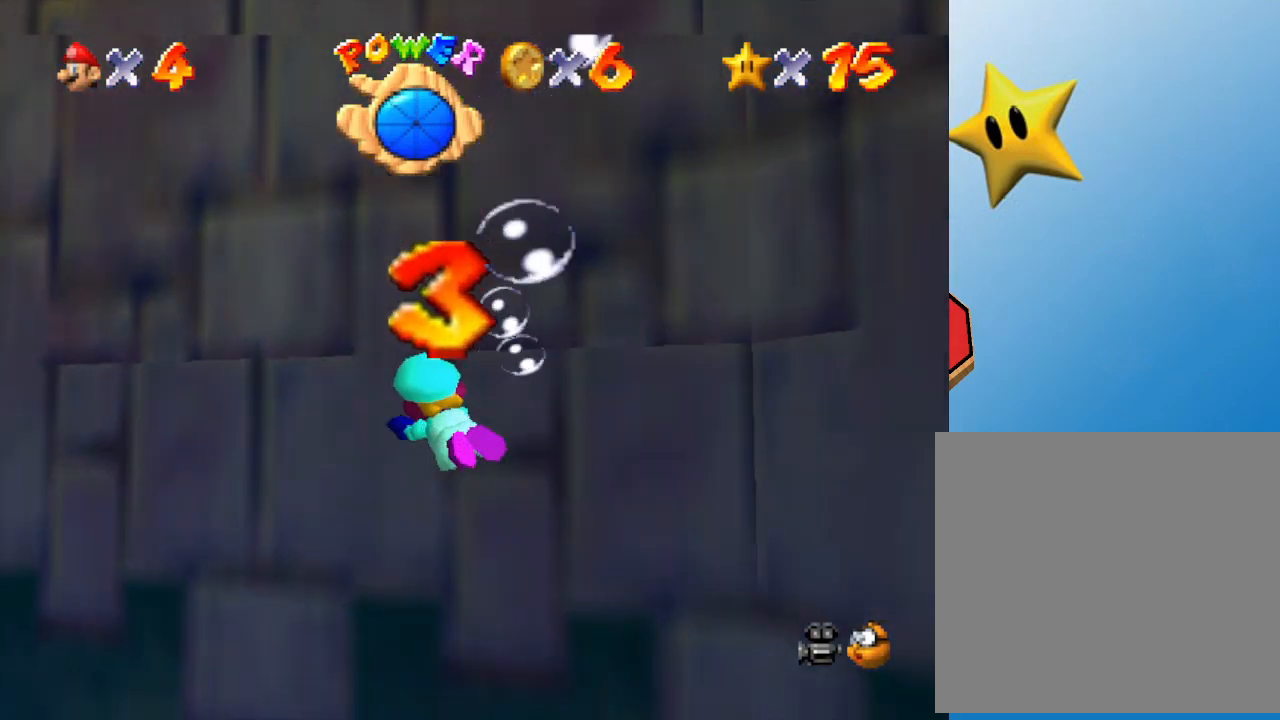
{"buttons": [], "left_stick": "up-left", "events": [[317, "A", "up"], [317, "left_stick", "up-left"]]}
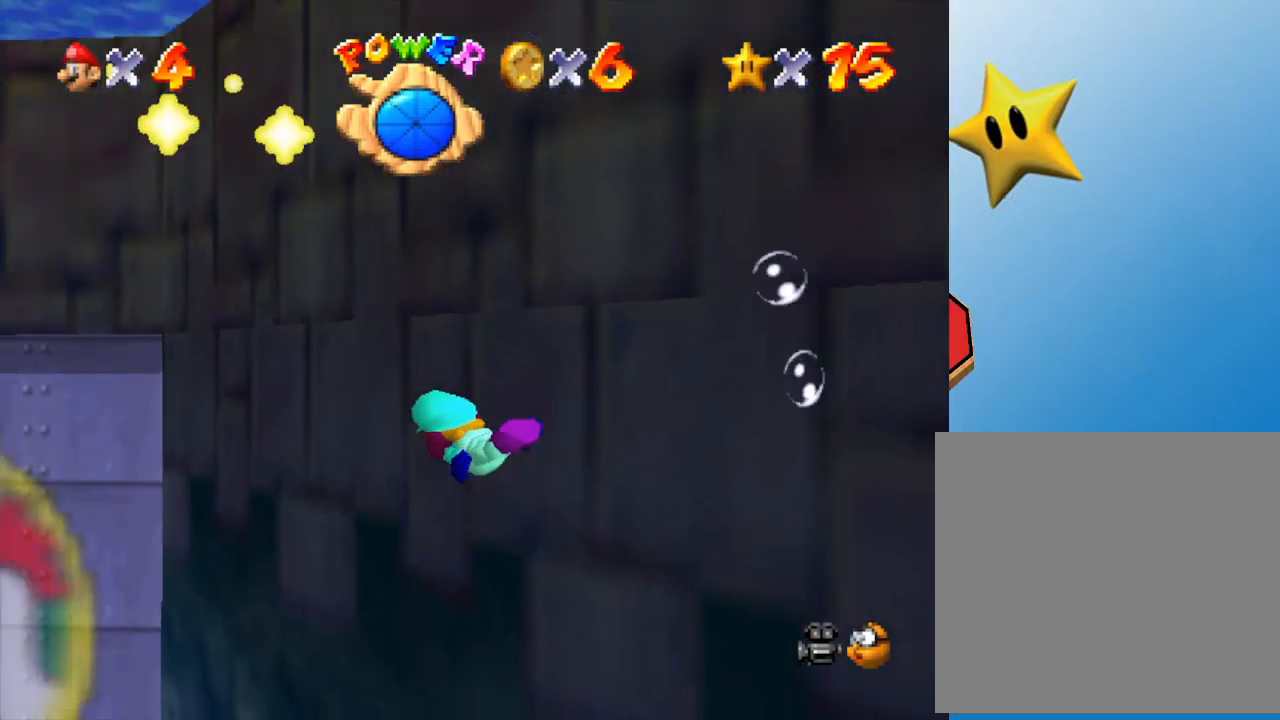
{"buttons": [], "left_stick": "up-left", "events": [[183, "A", "down"], [367, "A", "up"]]}
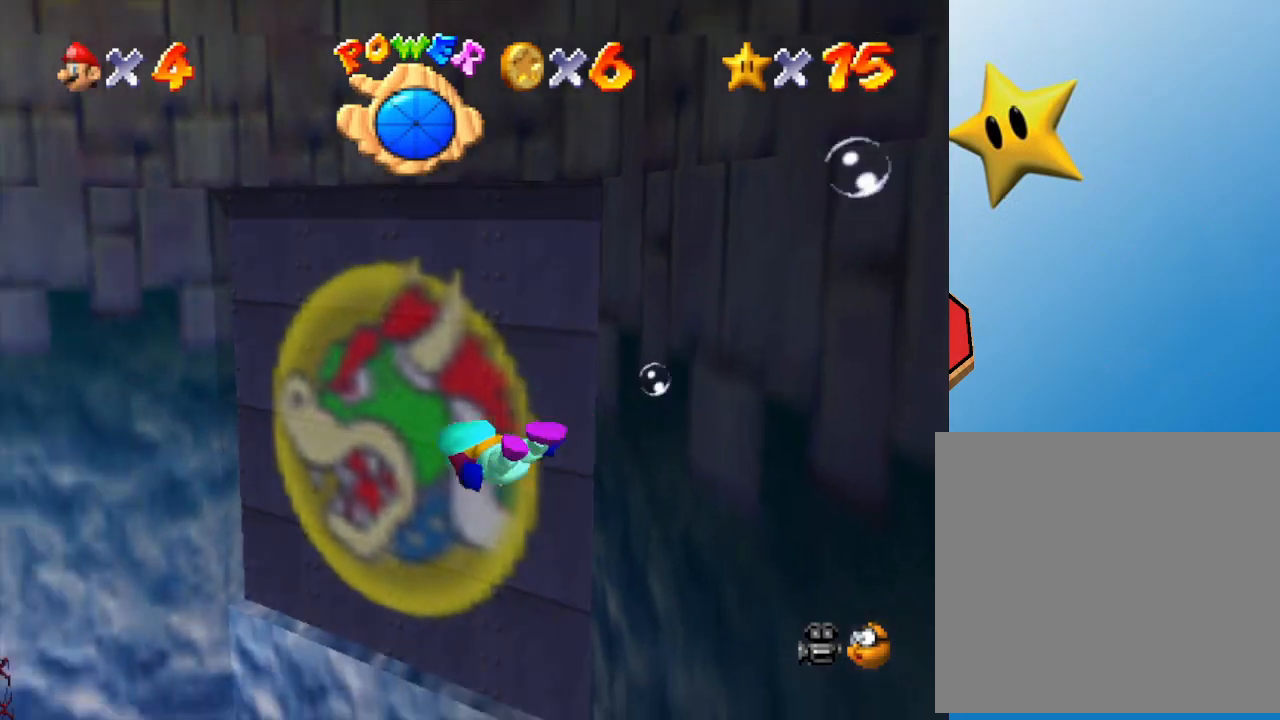
{"buttons": [], "left_stick": "left", "events": [[267, "left_stick", "left"]]}
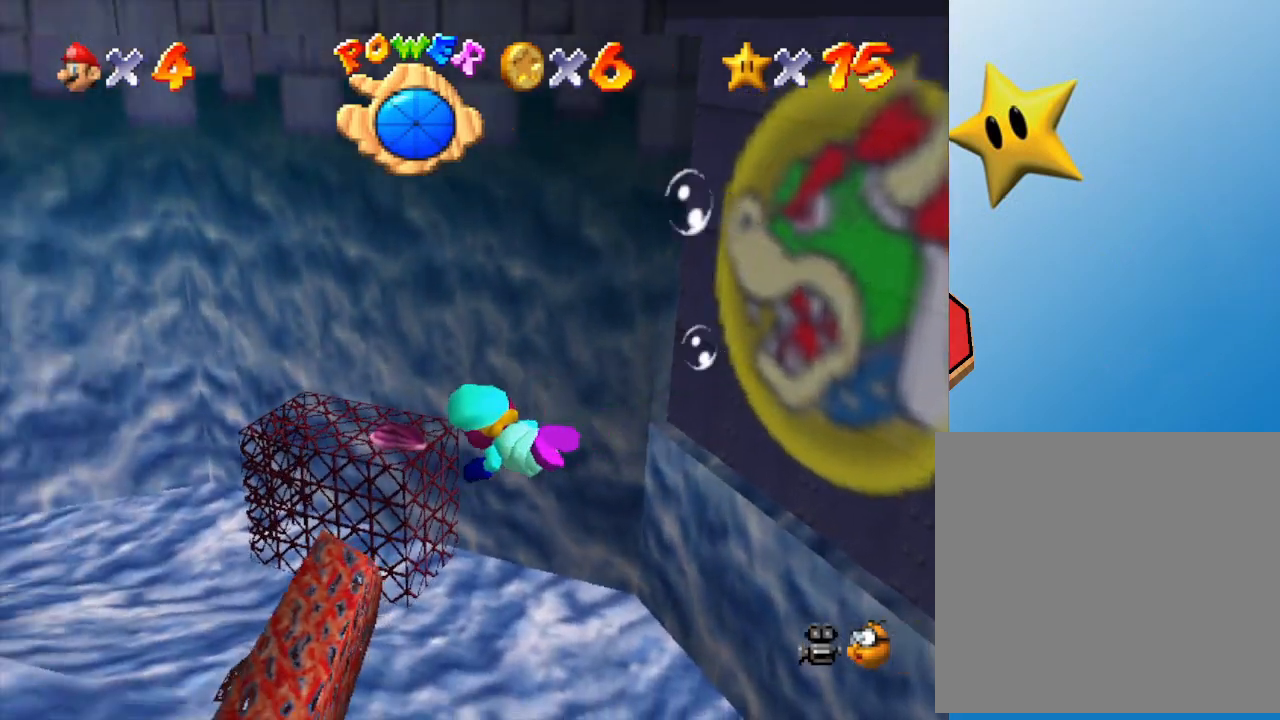
{"buttons": [], "left_stick": "left", "events": []}
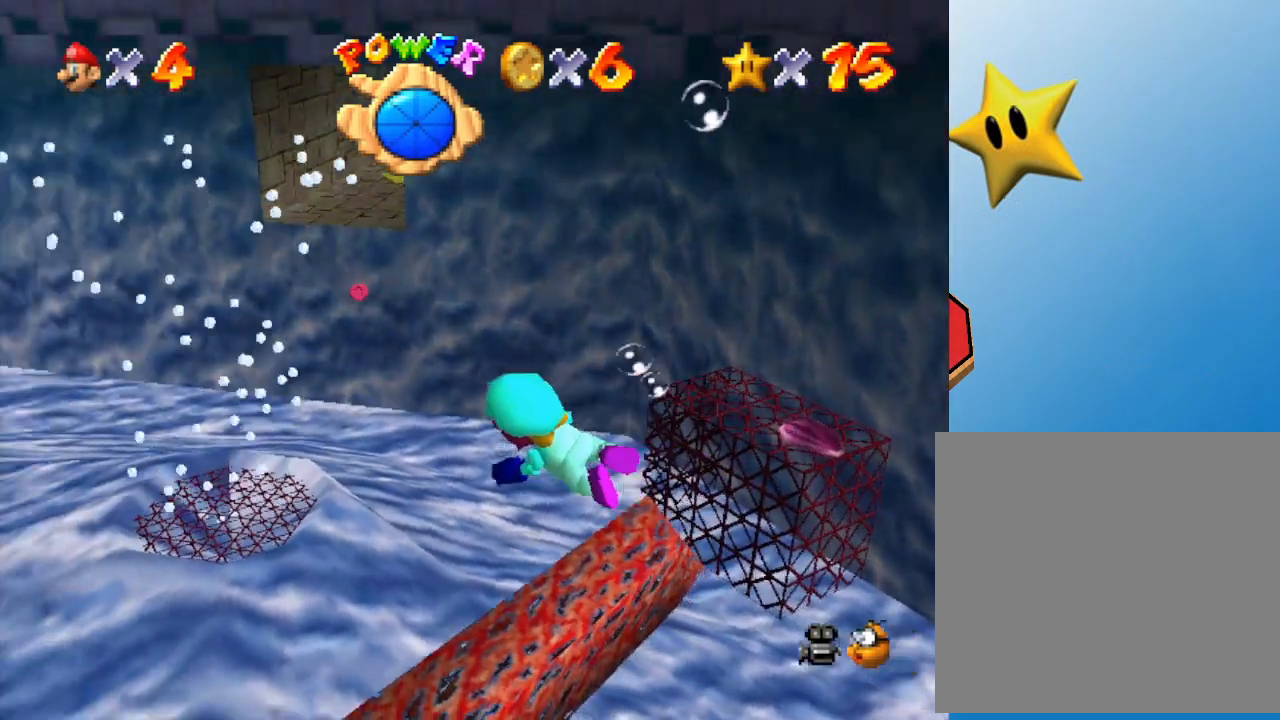
{"buttons": ["A"], "left_stick": "right", "events": [[283, "left_stick", "up"], [417, "A", "down"], [417, "left_stick", "right"]]}
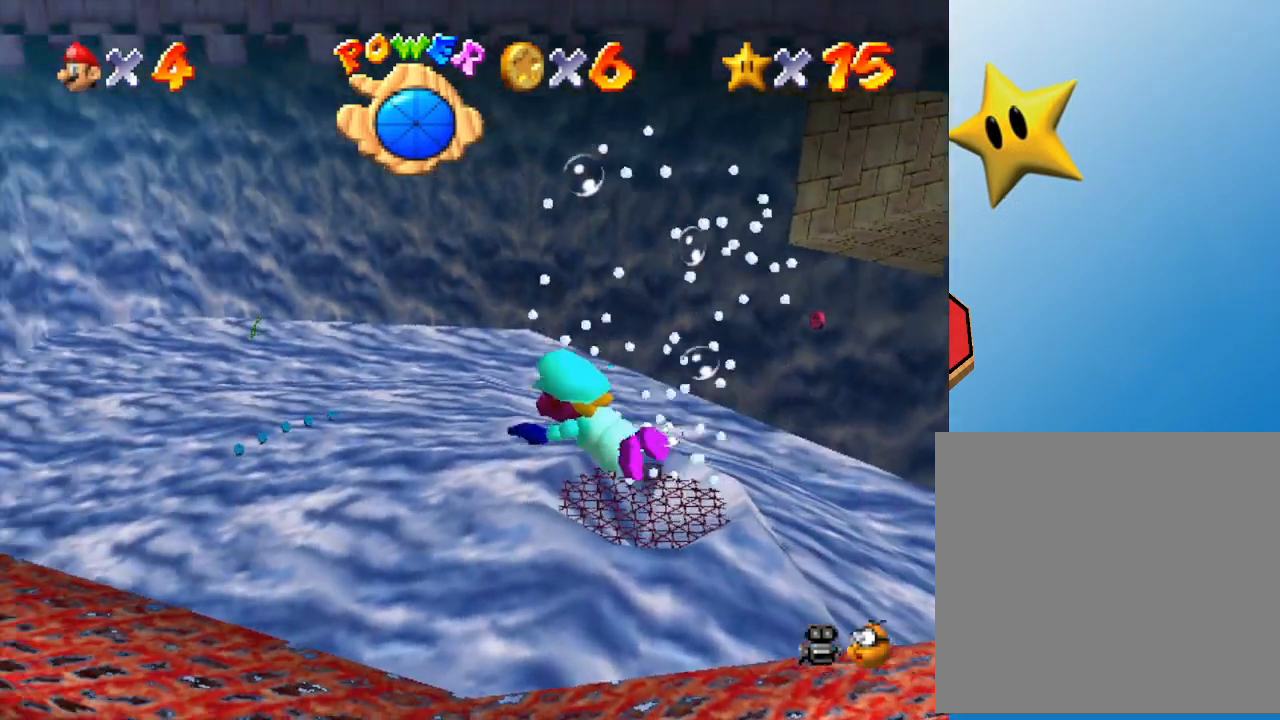
{"buttons": [], "left_stick": "right", "events": [[183, "A", "up"]]}
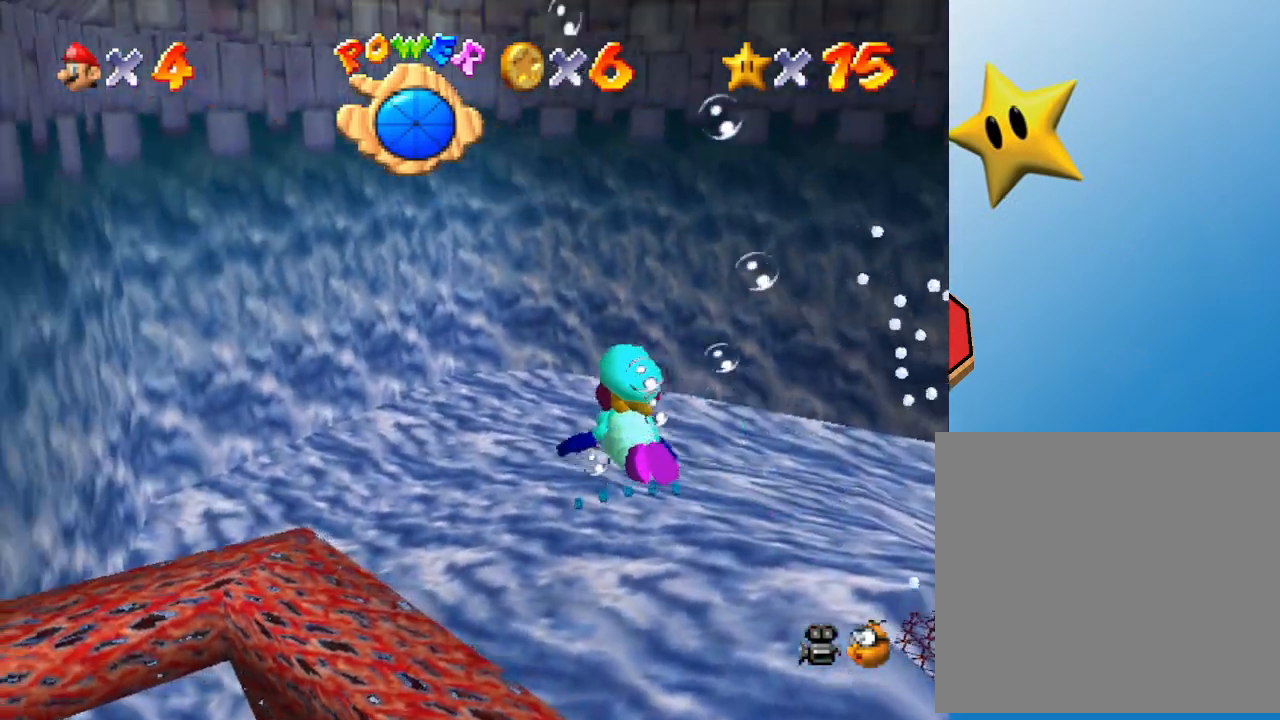
{"buttons": [], "left_stick": "right", "events": [[167, "A", "down"], [467, "A", "up"]]}
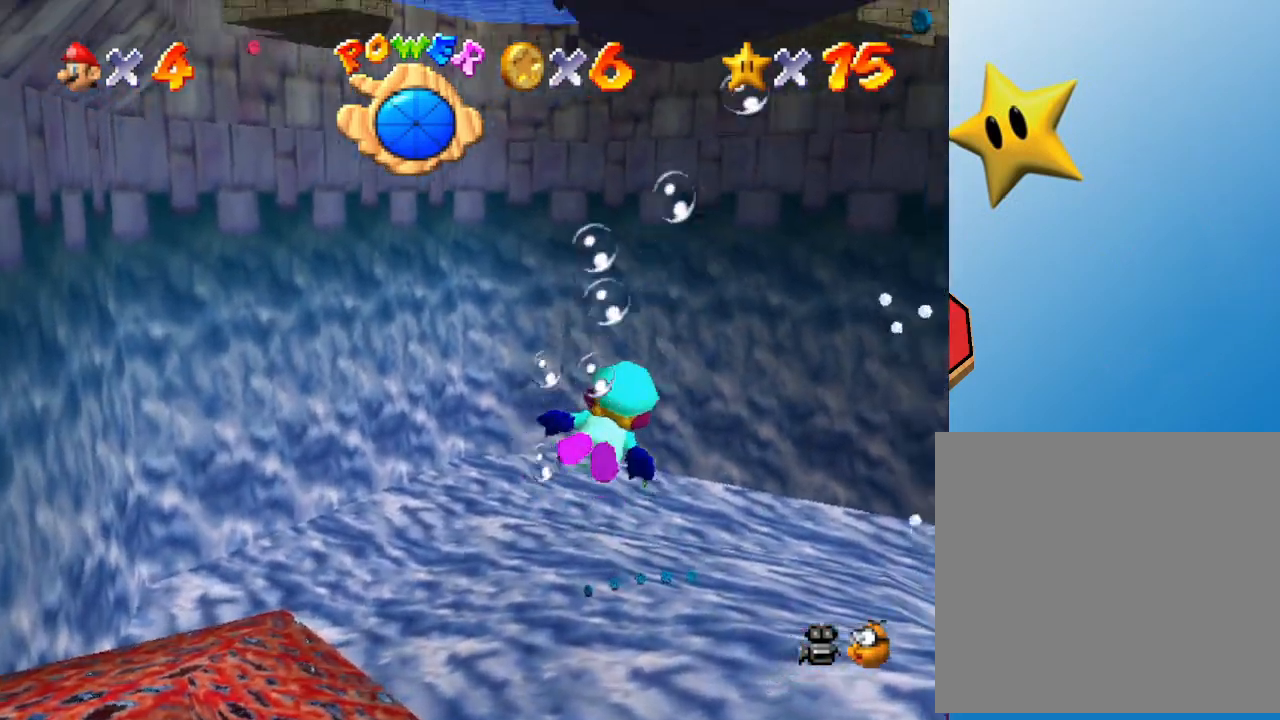
{"buttons": ["A"], "left_stick": "up-right", "events": [[283, "left_stick", "up-right"], [383, "A", "down"]]}
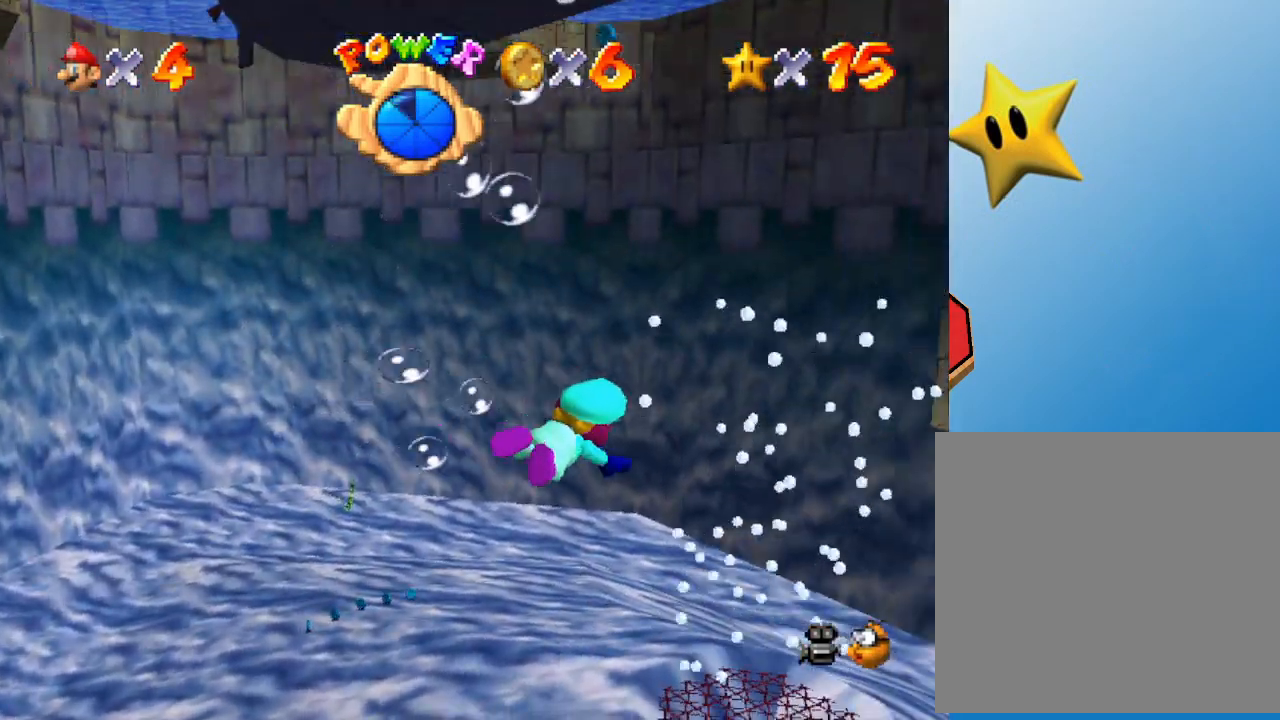
{"buttons": [], "left_stick": "left", "events": [[83, "A", "up"], [200, "left_stick", "center"], [483, "left_stick", "left"]]}
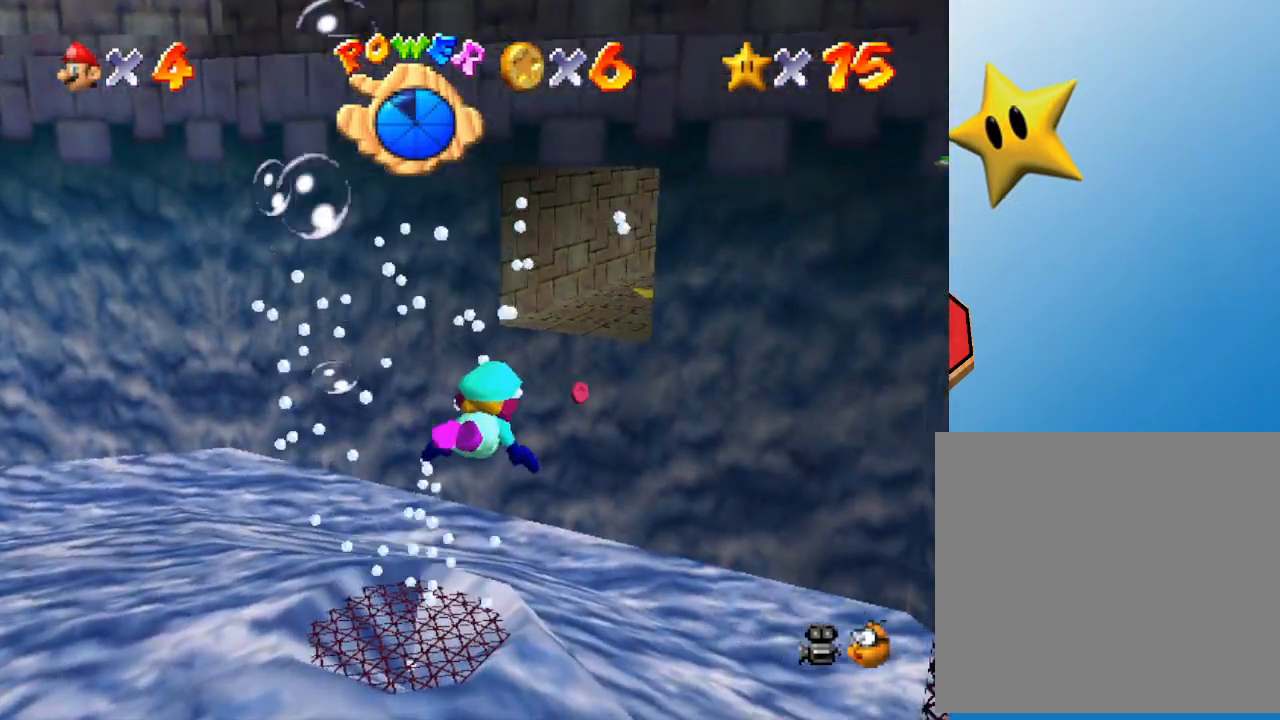
{"buttons": [], "left_stick": "center", "events": [[50, "A", "down"], [150, "left_stick", "center"], [333, "A", "up"]]}
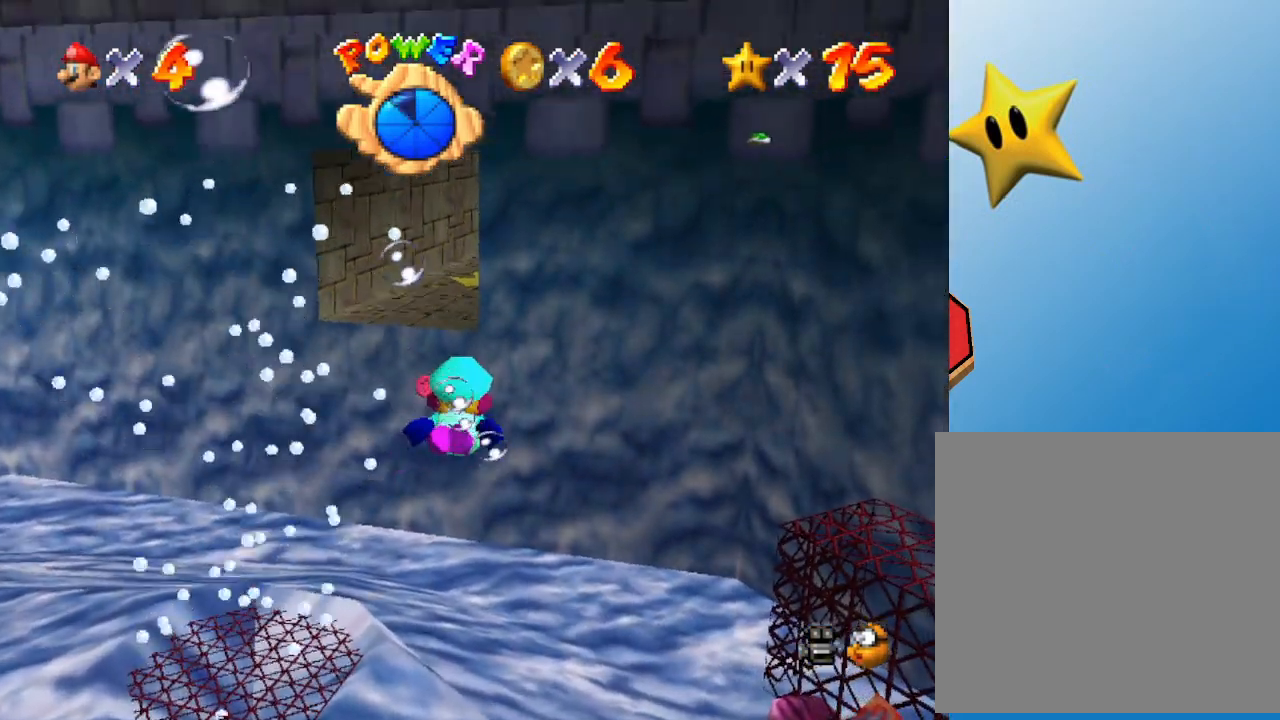
{"buttons": [], "left_stick": "up-left", "events": [[167, "A", "down"], [183, "left_stick", "up-left"], [433, "A", "up"]]}
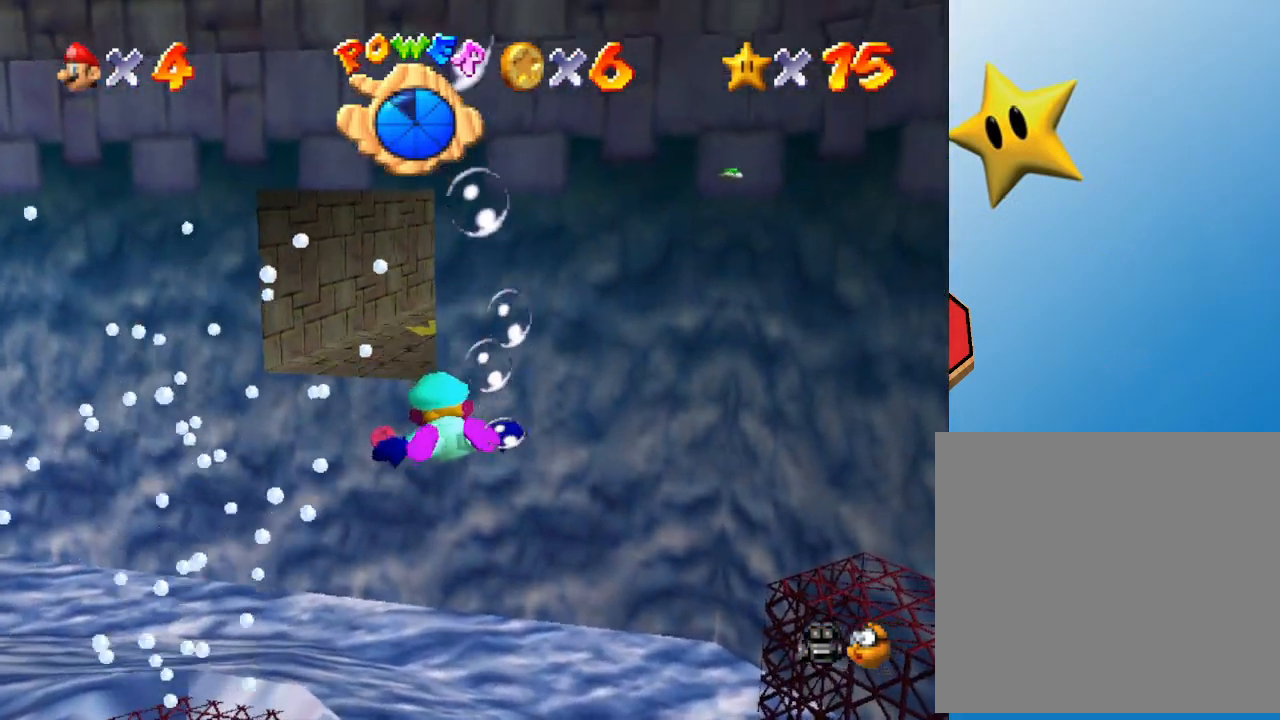
{"buttons": ["A"], "left_stick": "up", "events": [[50, "left_stick", "center"], [333, "A", "down"], [467, "left_stick", "up"]]}
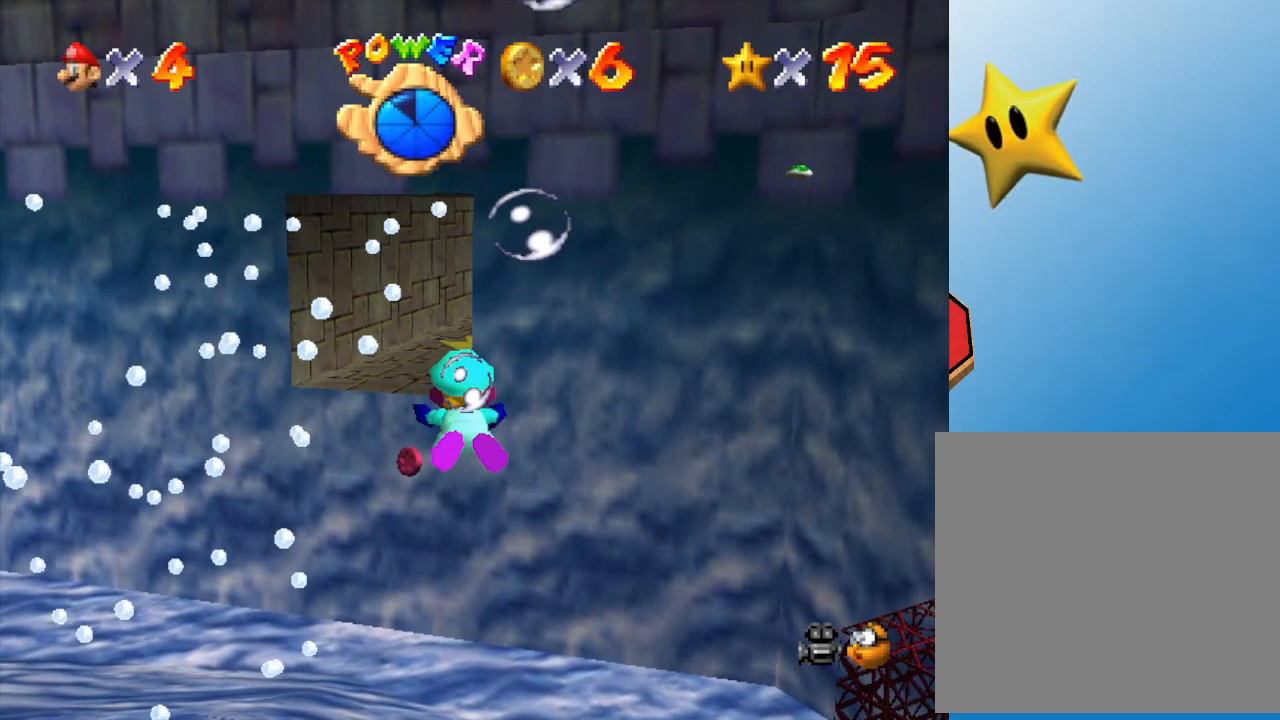
{"buttons": [], "left_stick": "center", "events": [[50, "A", "up"], [300, "left_stick", "center"]]}
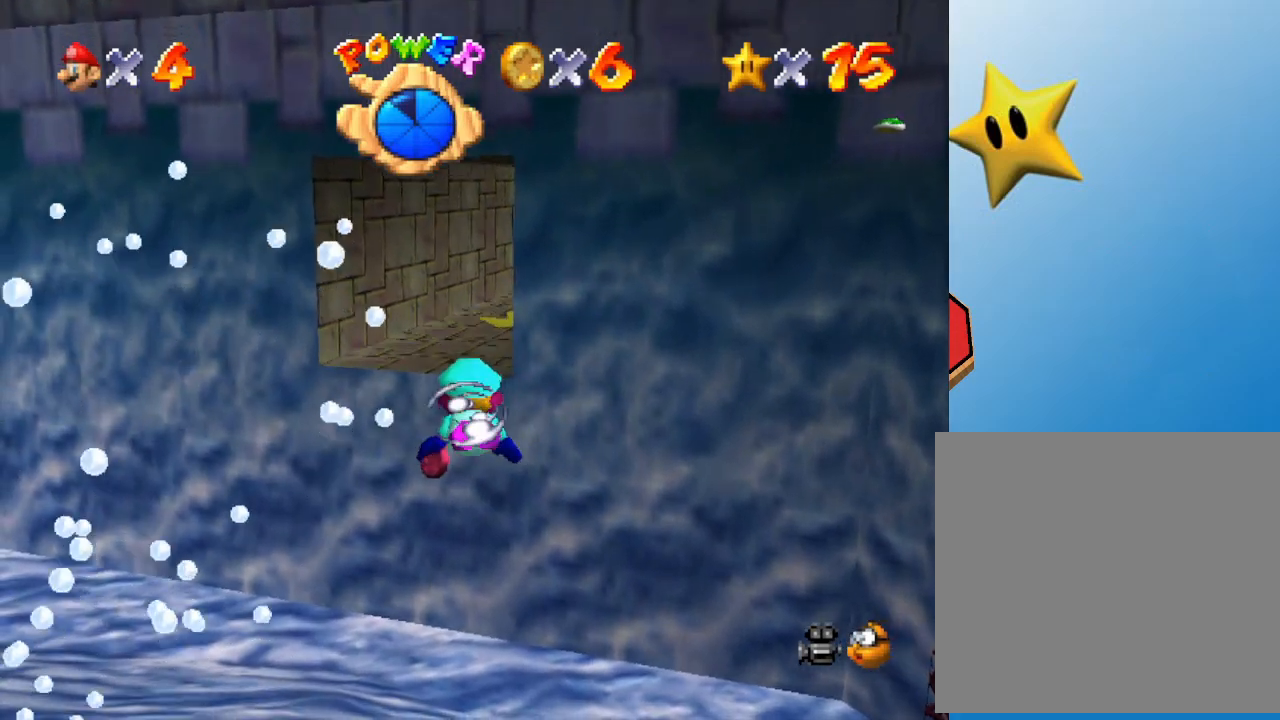
{"buttons": [], "left_stick": "center", "events": [[17, "A", "down"], [17, "left_stick", "up"], [333, "A", "up"], [367, "left_stick", "center"]]}
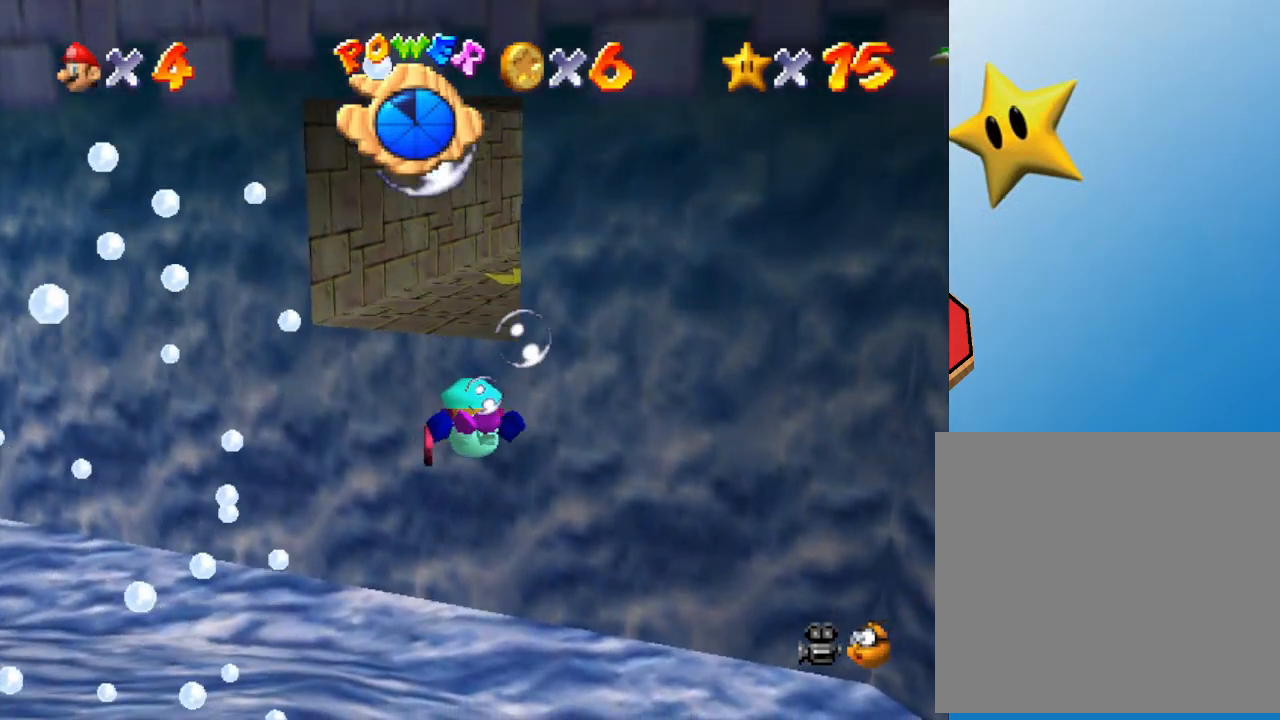
{"buttons": [], "left_stick": "up-left", "events": [[167, "A", "down"], [167, "left_stick", "up-left"], [450, "A", "up"]]}
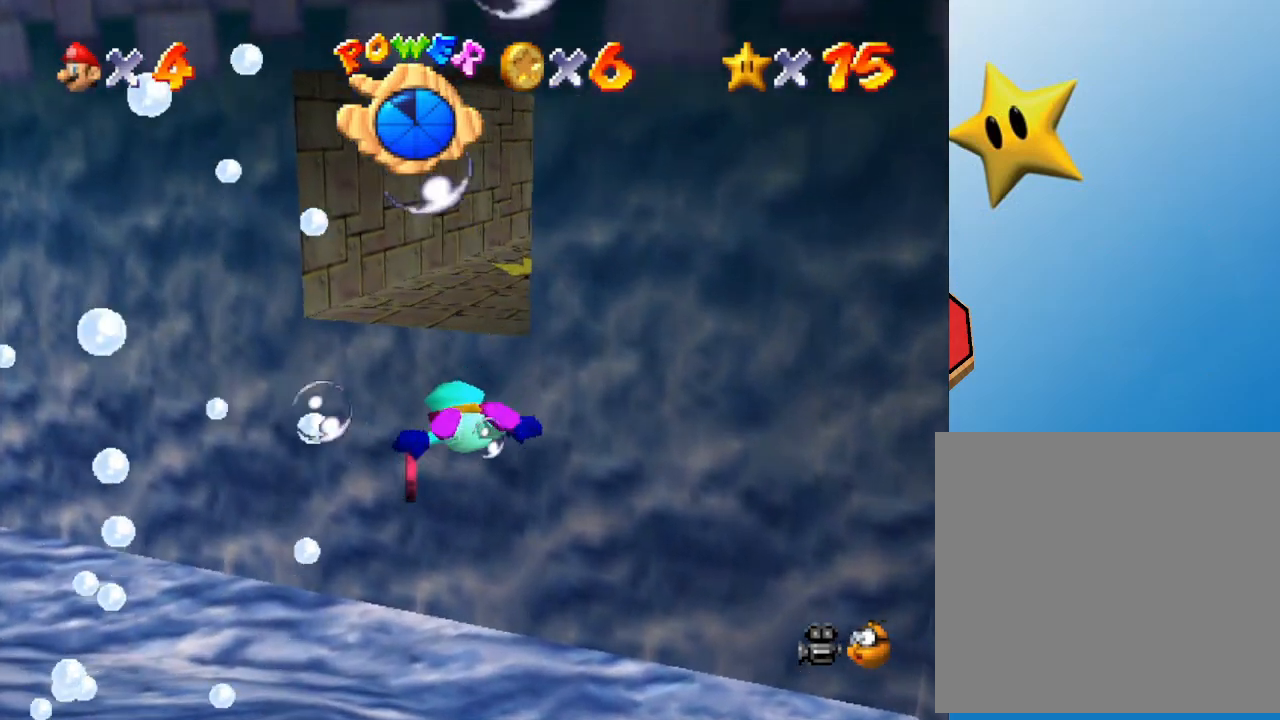
{"buttons": ["A"], "left_stick": "right", "events": [[167, "left_stick", "up"], [333, "A", "down"], [433, "left_stick", "right"]]}
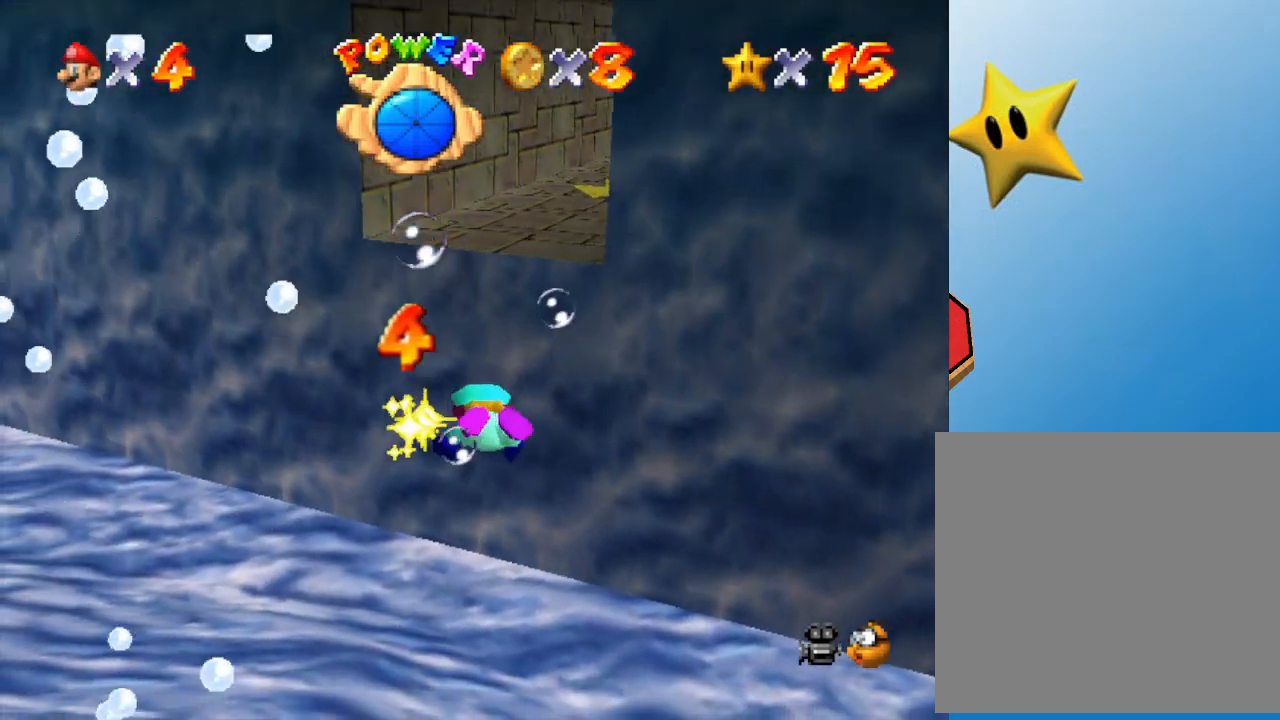
{"buttons": [], "left_stick": "up-right", "events": [[17, "A", "up"], [433, "left_stick", "up-right"]]}
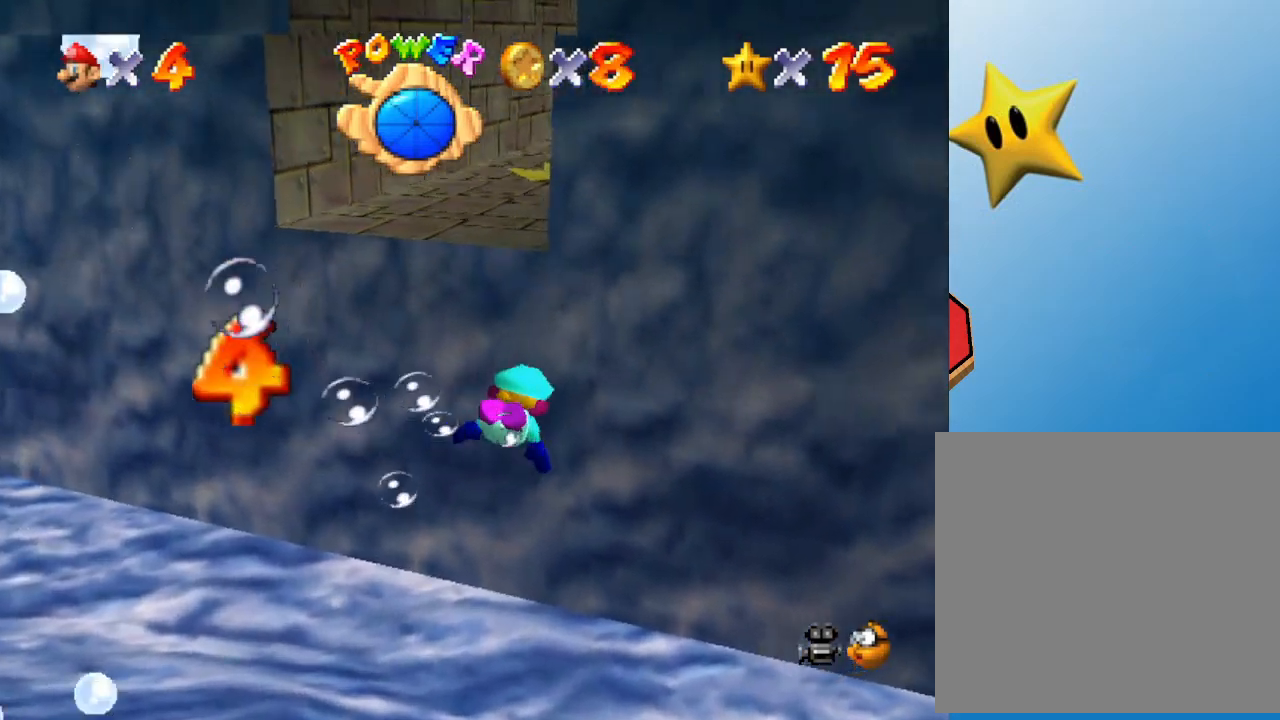
{"buttons": [], "left_stick": "up-right", "events": [[33, "A", "down"], [317, "A", "up"]]}
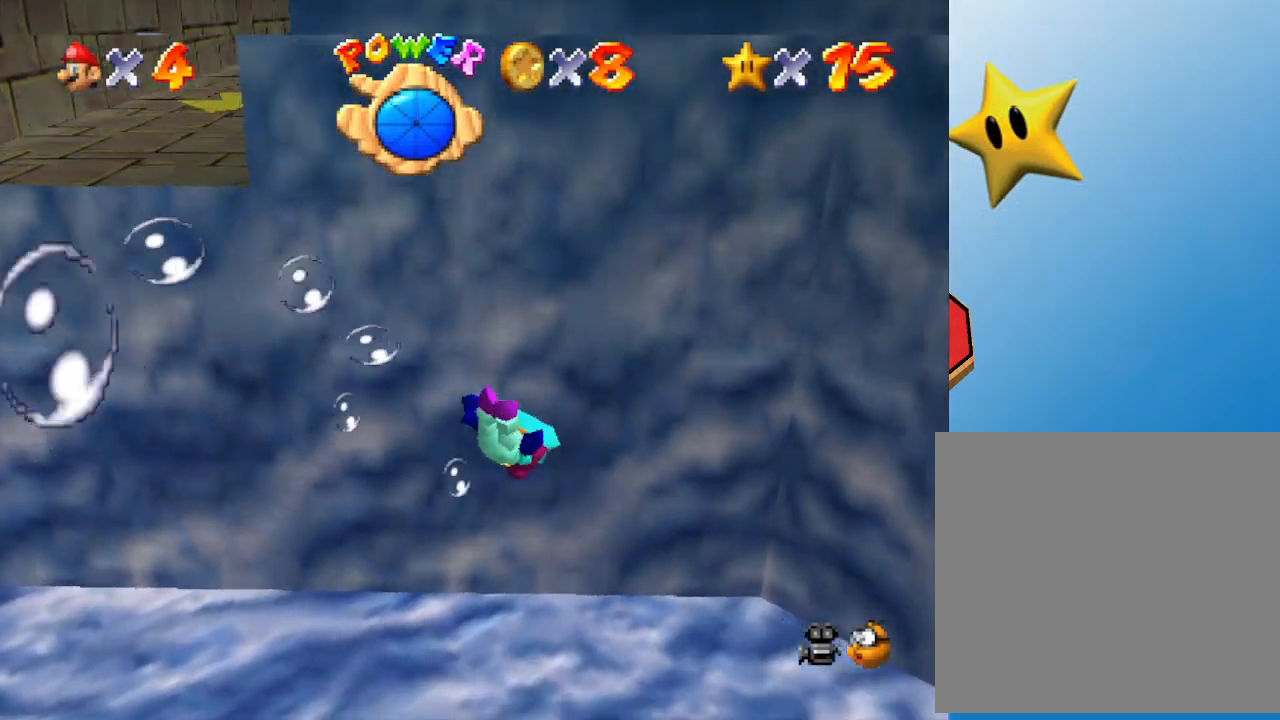
{"buttons": [], "left_stick": "up-right", "events": []}
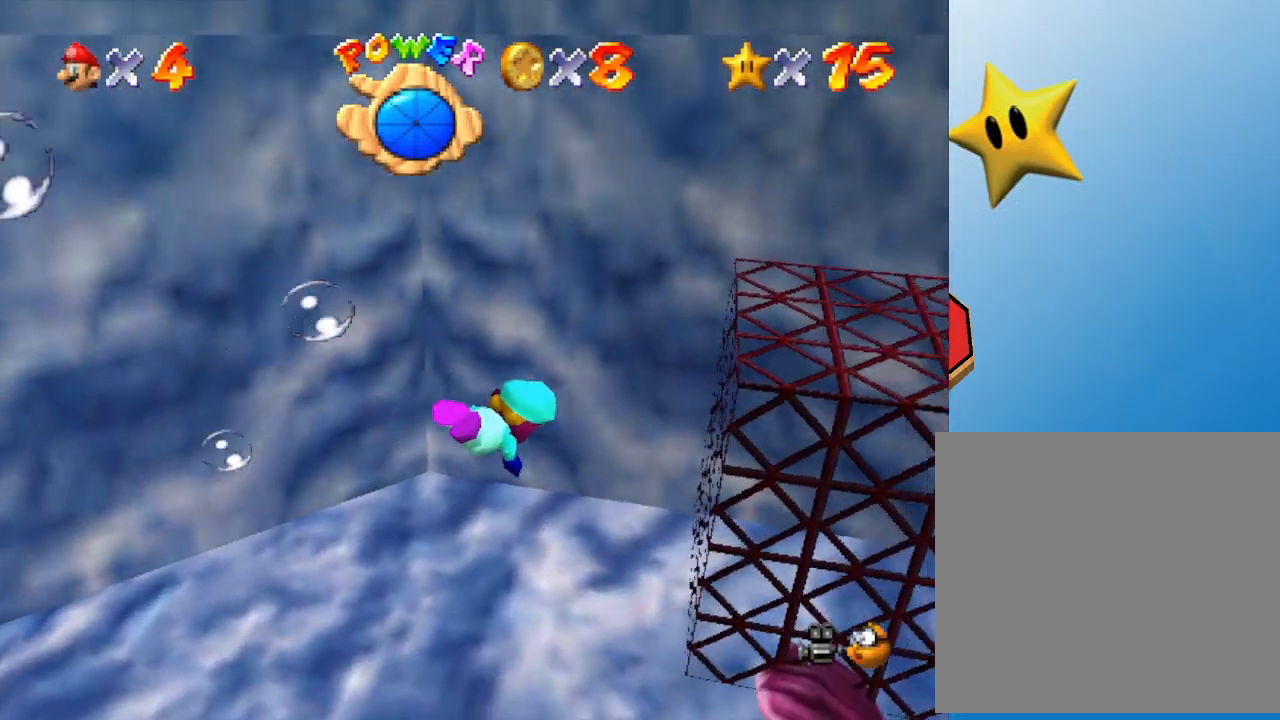
{"buttons": [], "left_stick": "up-right", "events": [[150, "left_stick", "center"], [450, "left_stick", "up-right"]]}
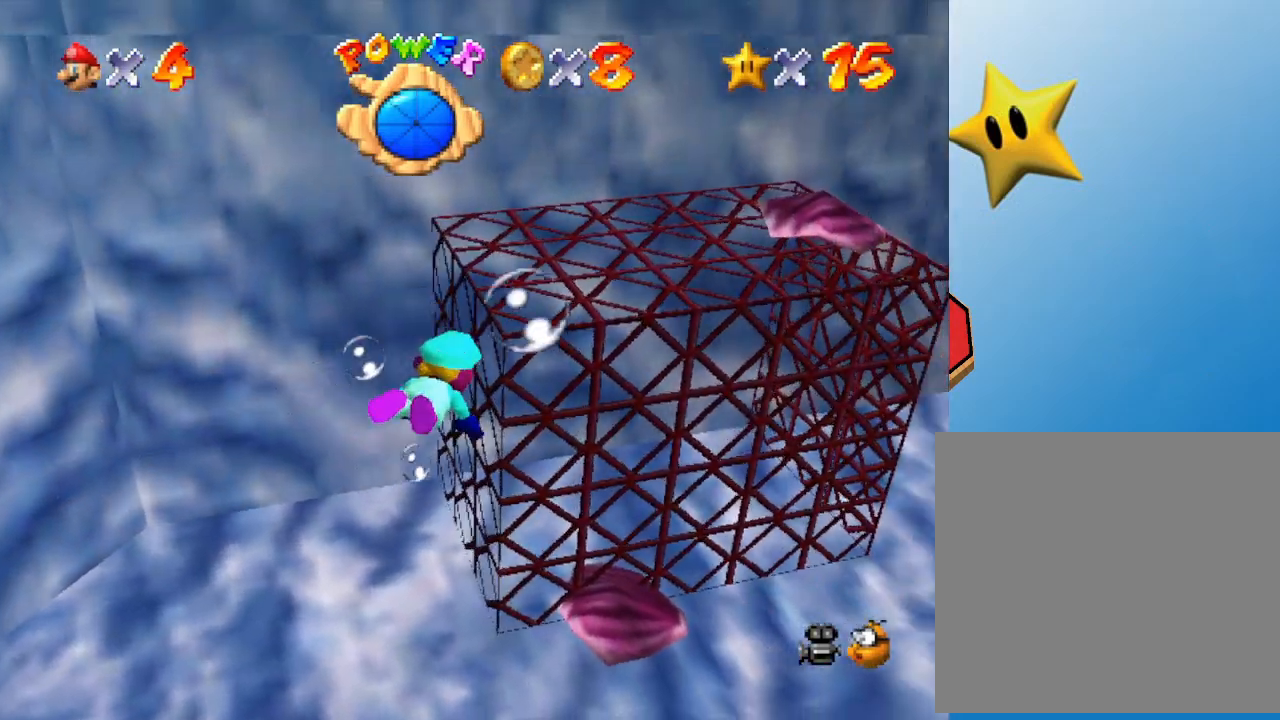
{"buttons": [], "left_stick": "center", "events": [[217, "A", "down"], [317, "left_stick", "center"], [433, "A", "up"]]}
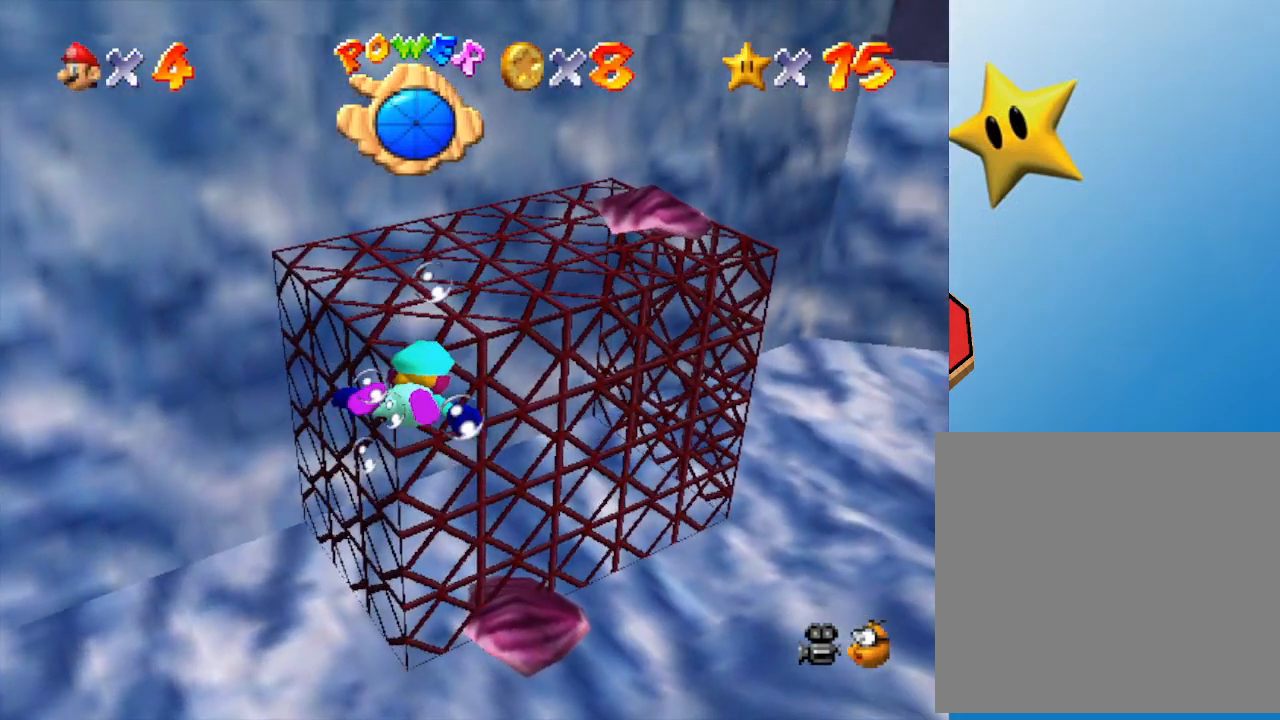
{"buttons": [], "left_stick": "right", "events": [[167, "left_stick", "up-right"], [467, "left_stick", "right"]]}